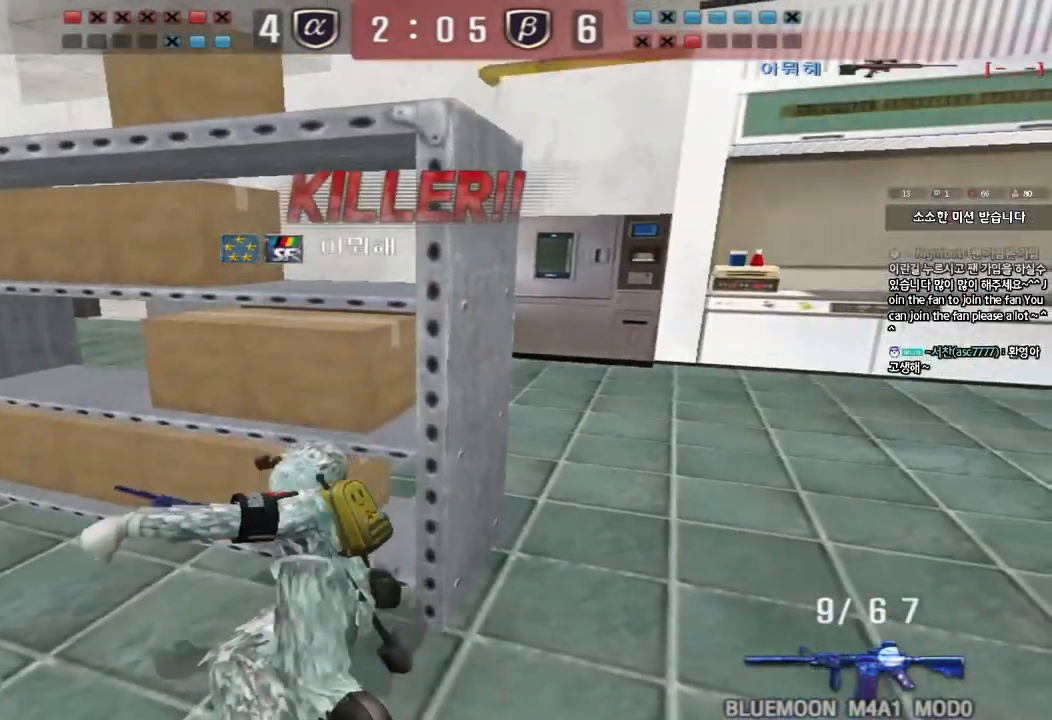
Gameplay with keyboard; each line is a JSON object with the keys held at the frame after it. "events" lists presses ("down") and releases ("up") of "a", "ctrl", "d", "e", "f", "q", "r", "s", "shift", "space", "tab" and "w" between this image and that frame as [ms after this image, input, new state], when the widget could be followed in between. No other keys are recorded. Mouse input is not recorded.
{"keys": [], "events": [[150, "tab", "down"], [350, "tab", "up"]]}
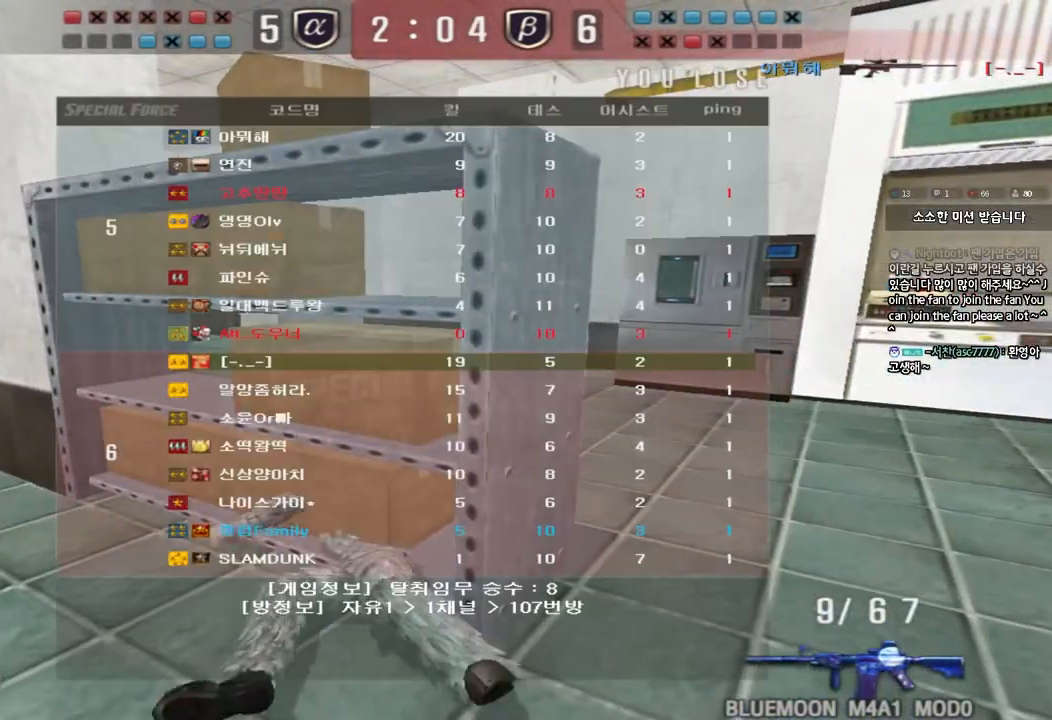
{"keys": [], "events": []}
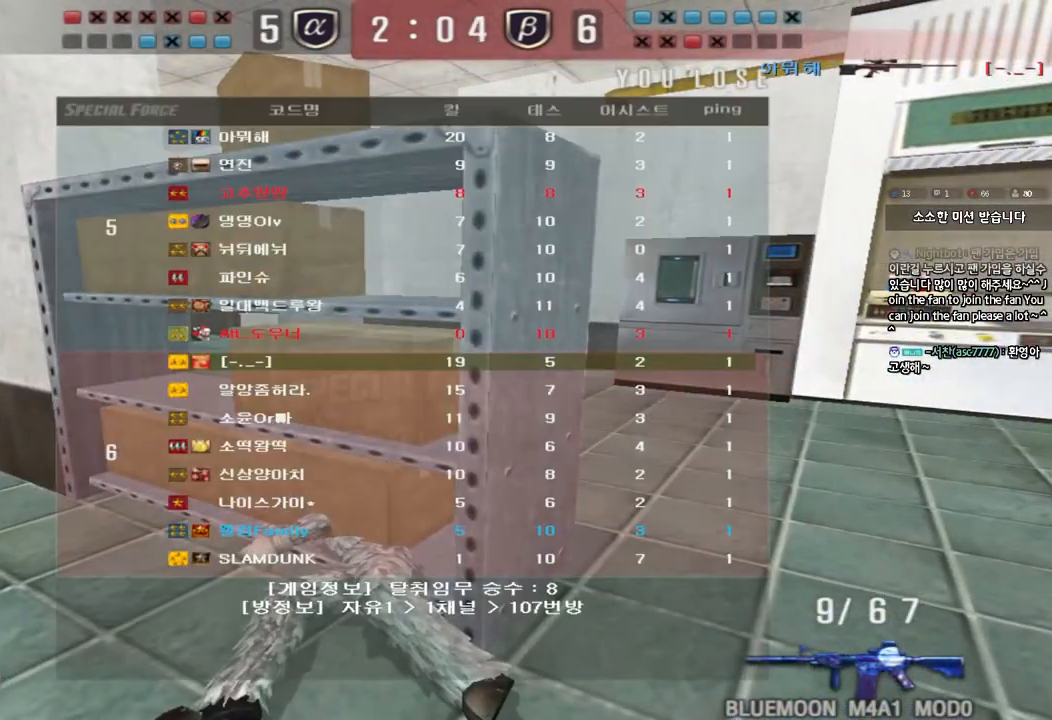
{"keys": ["tab"], "events": [[283, "tab", "down"]]}
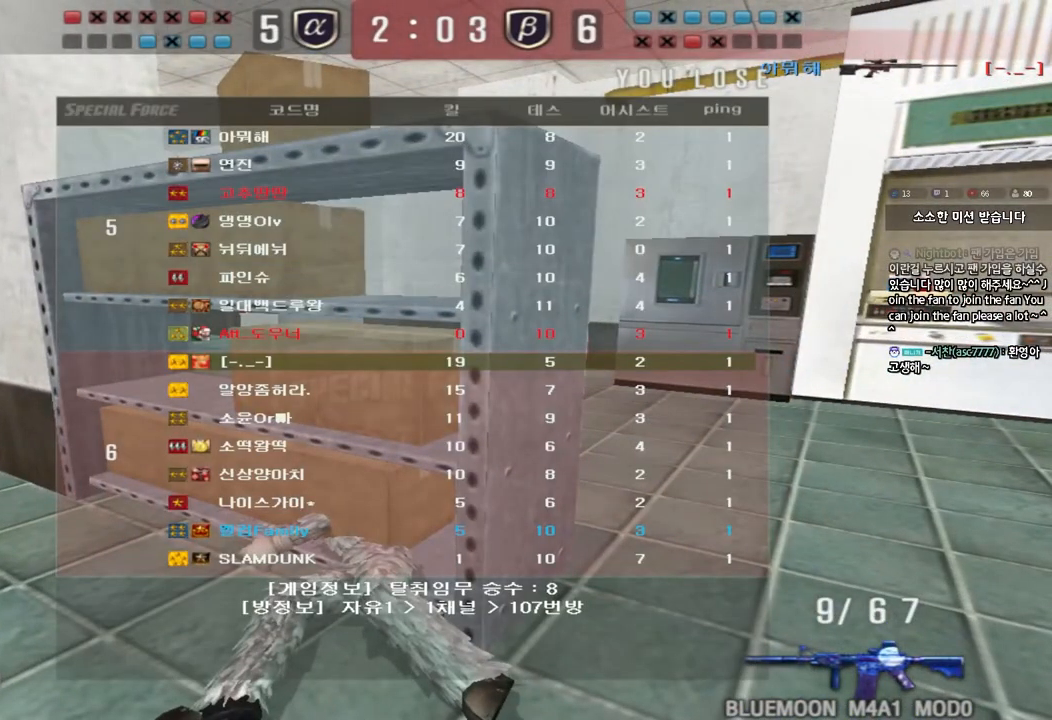
{"keys": [], "events": [[200, "tab", "up"]]}
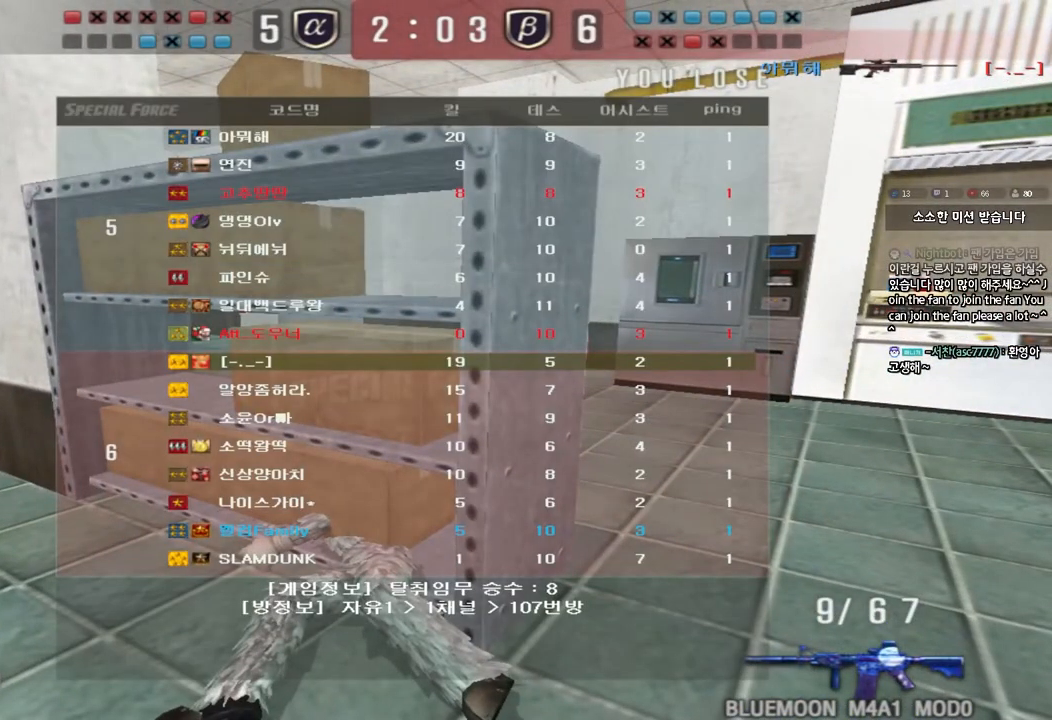
{"keys": [], "events": []}
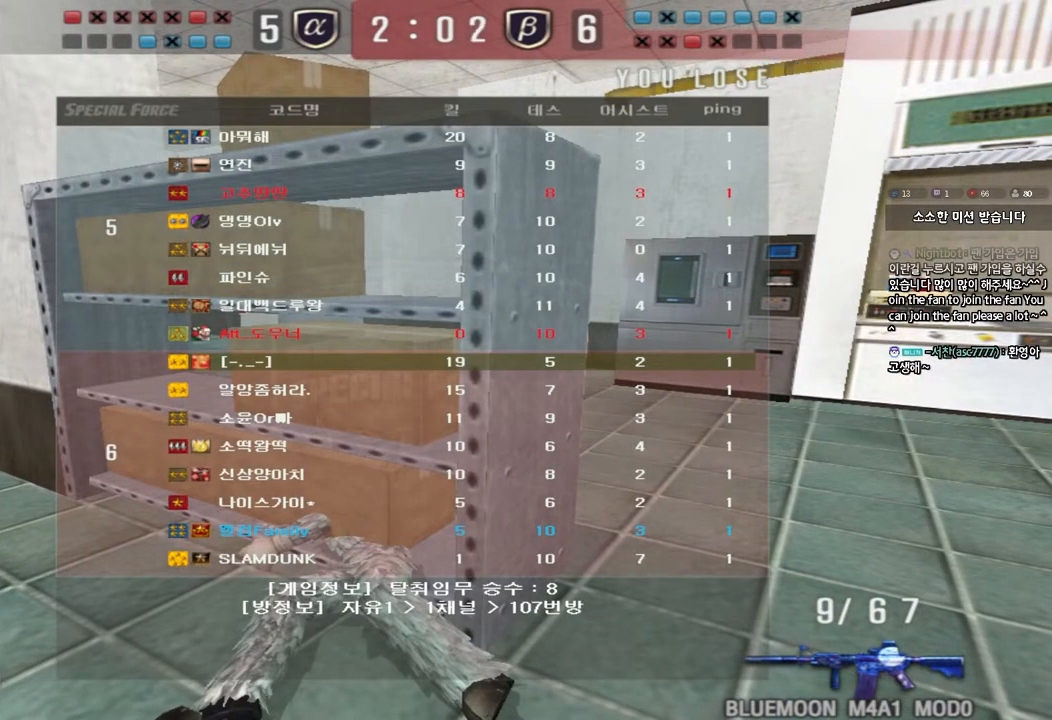
{"keys": [], "events": []}
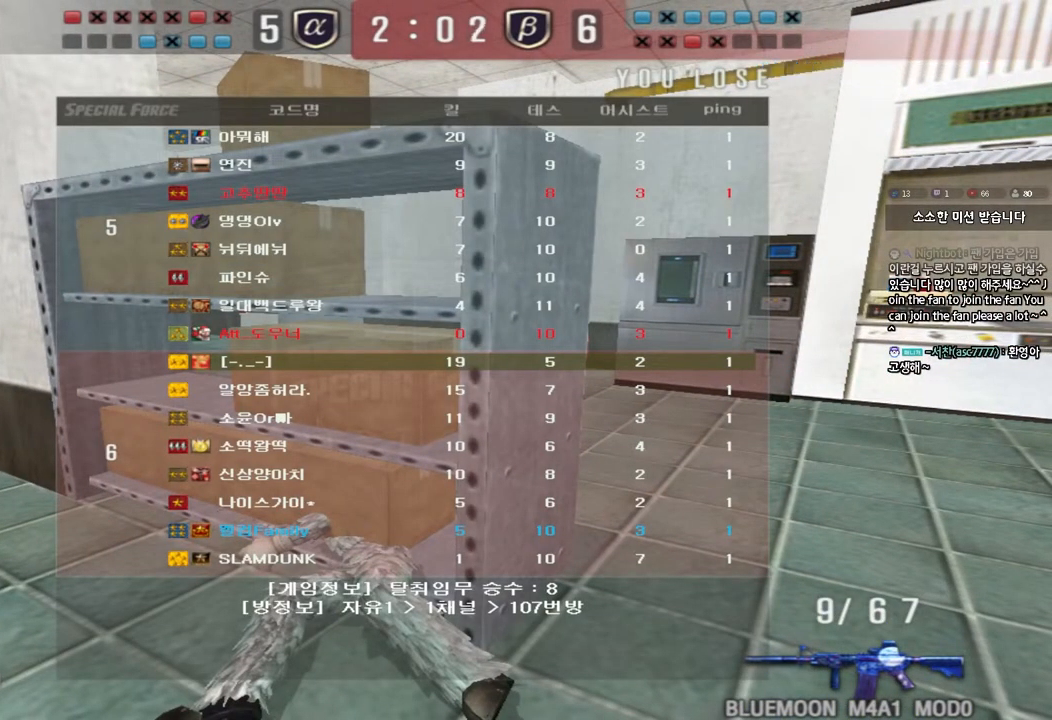
{"keys": [], "events": []}
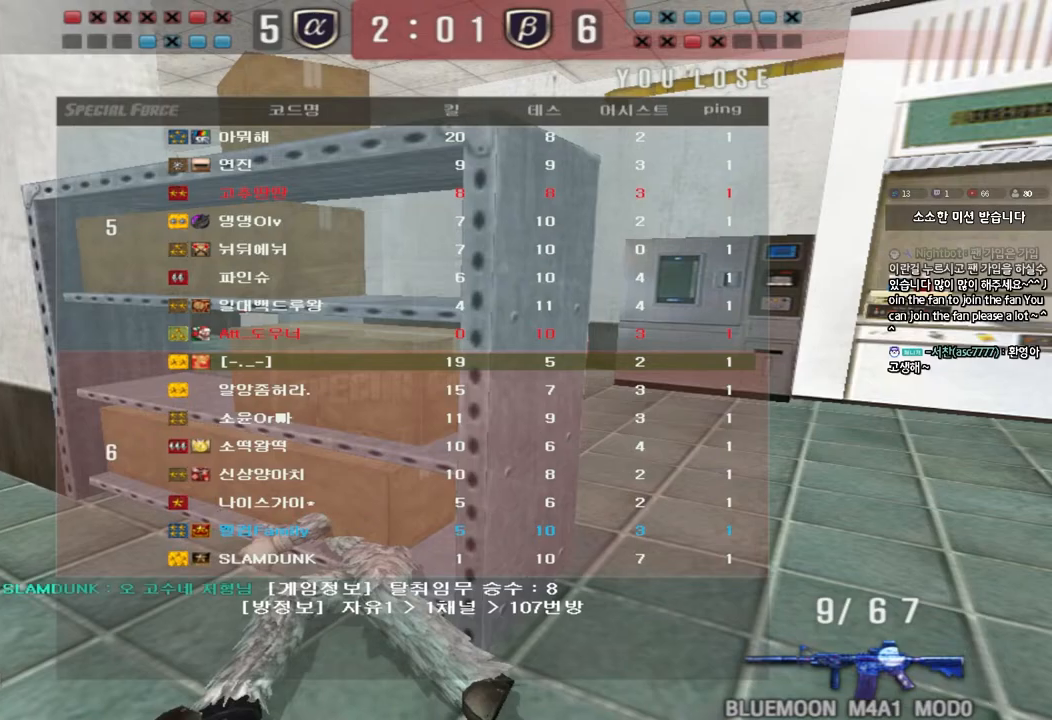
{"keys": [], "events": []}
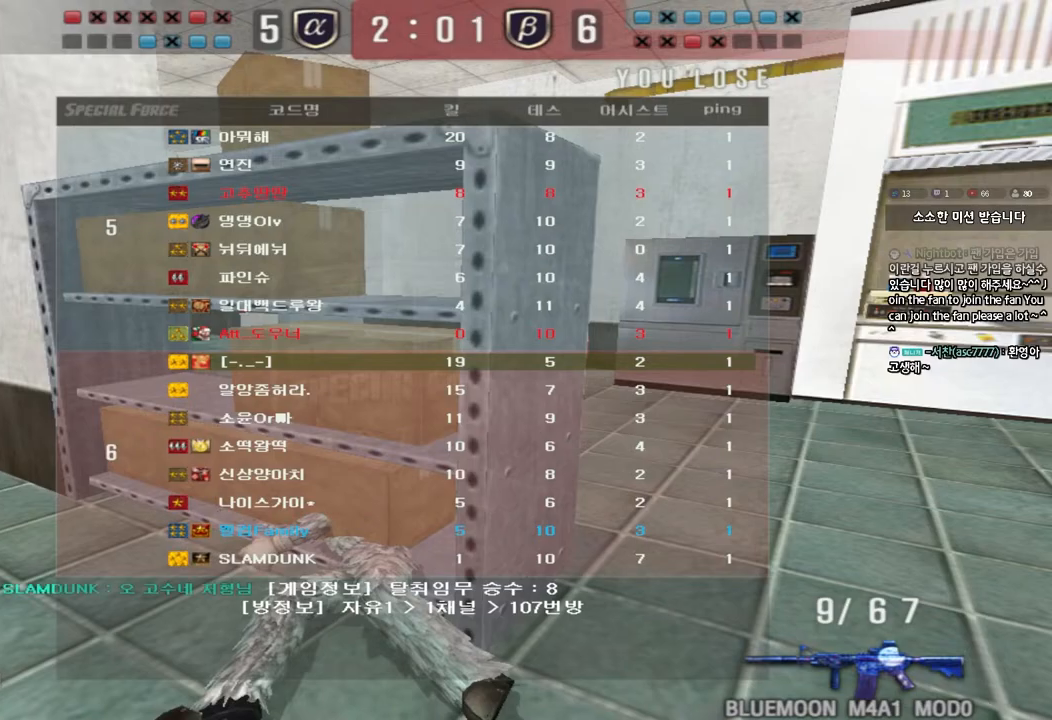
{"keys": [], "events": []}
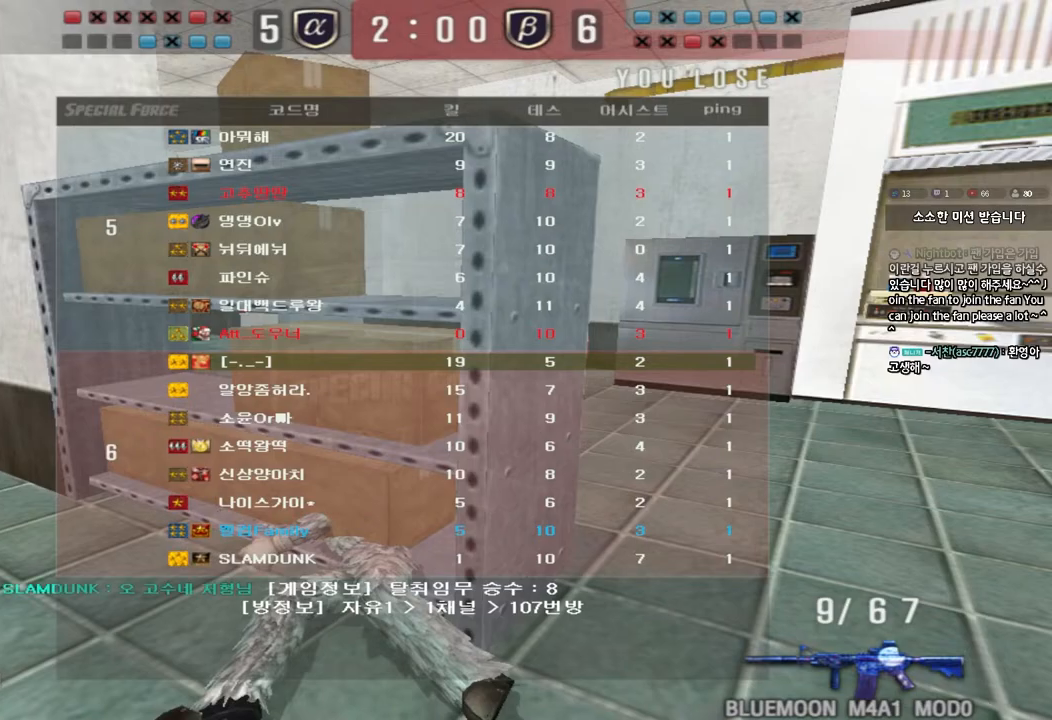
{"keys": [], "events": []}
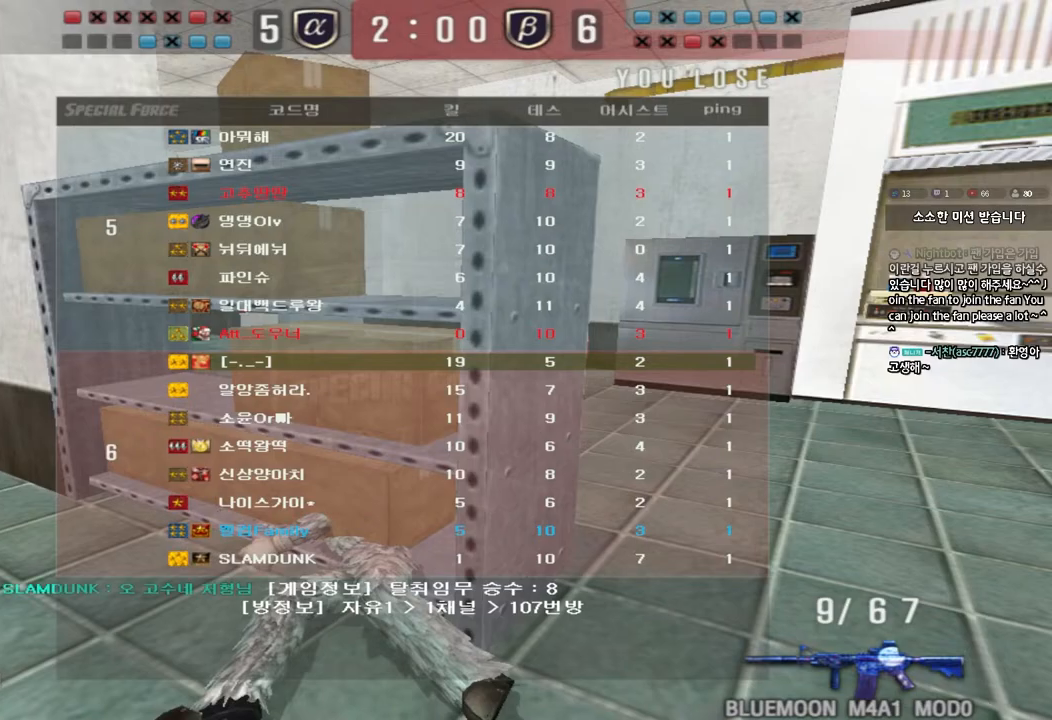
{"keys": [], "events": []}
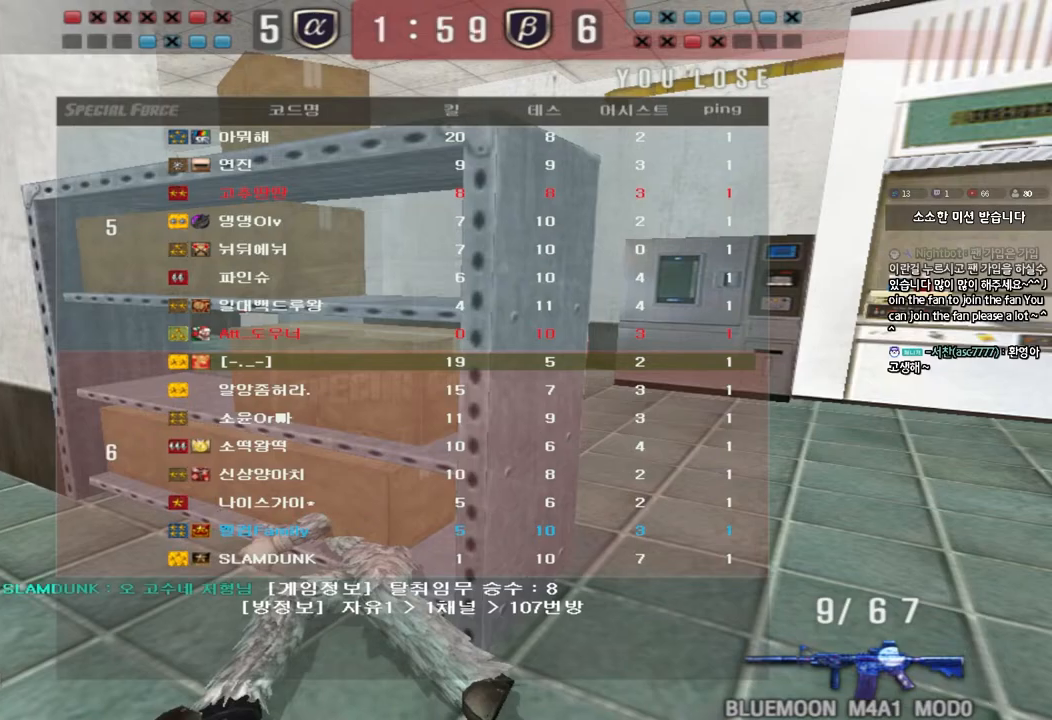
{"keys": [], "events": []}
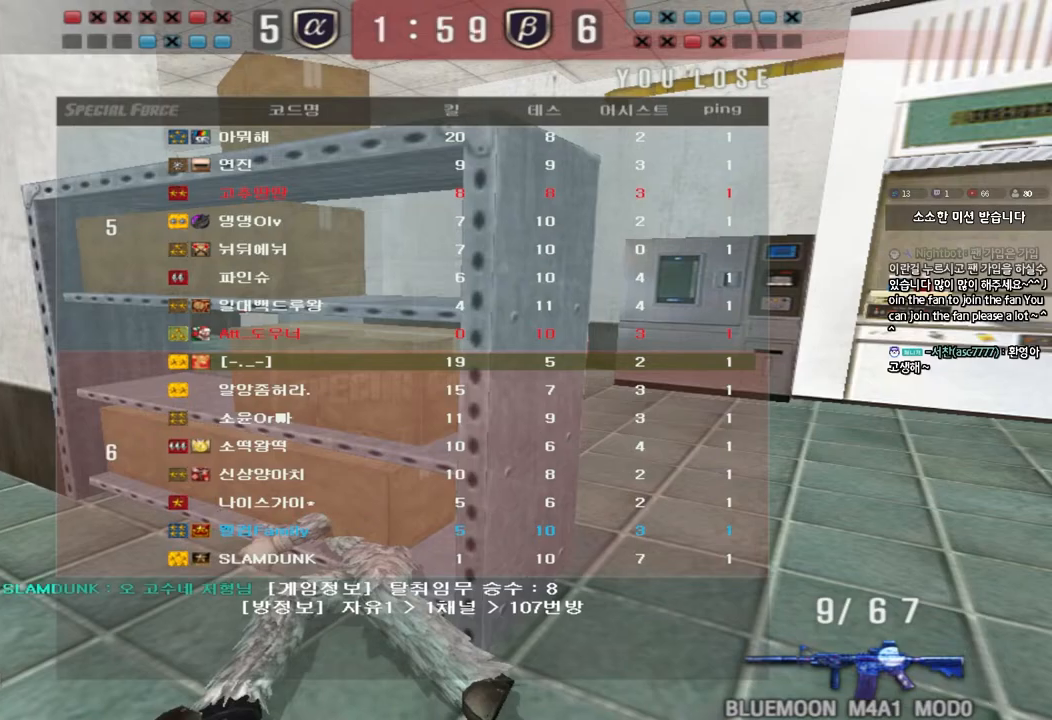
{"keys": [], "events": []}
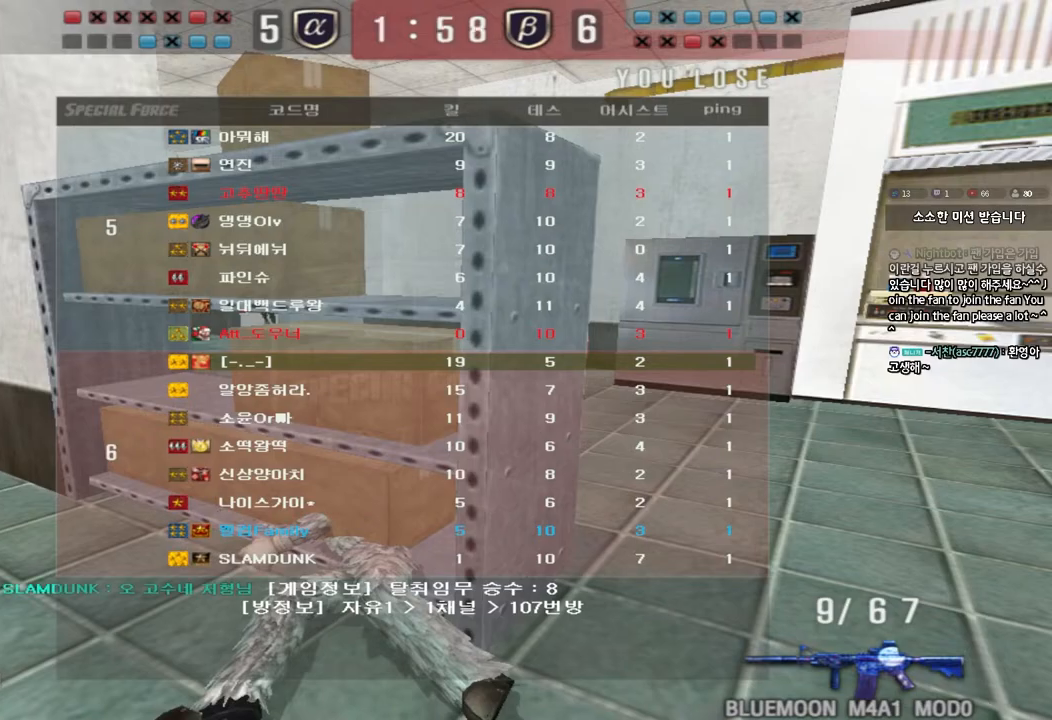
{"keys": [], "events": []}
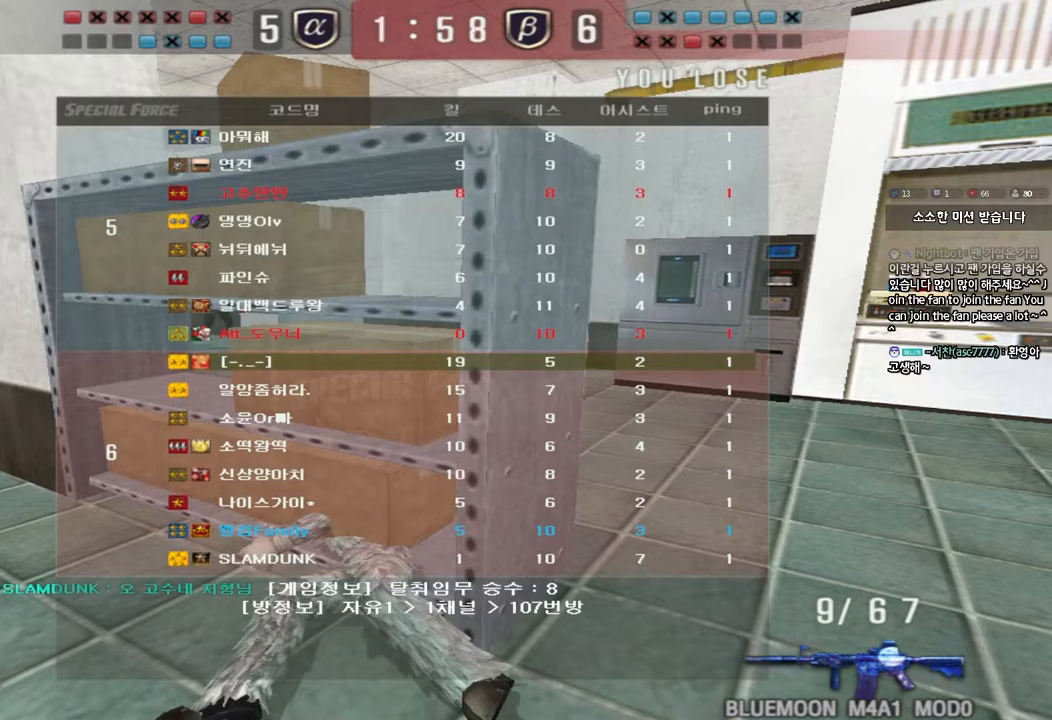
{"keys": ["a", "w"], "events": [[183, "a", "down"], [183, "w", "down"]]}
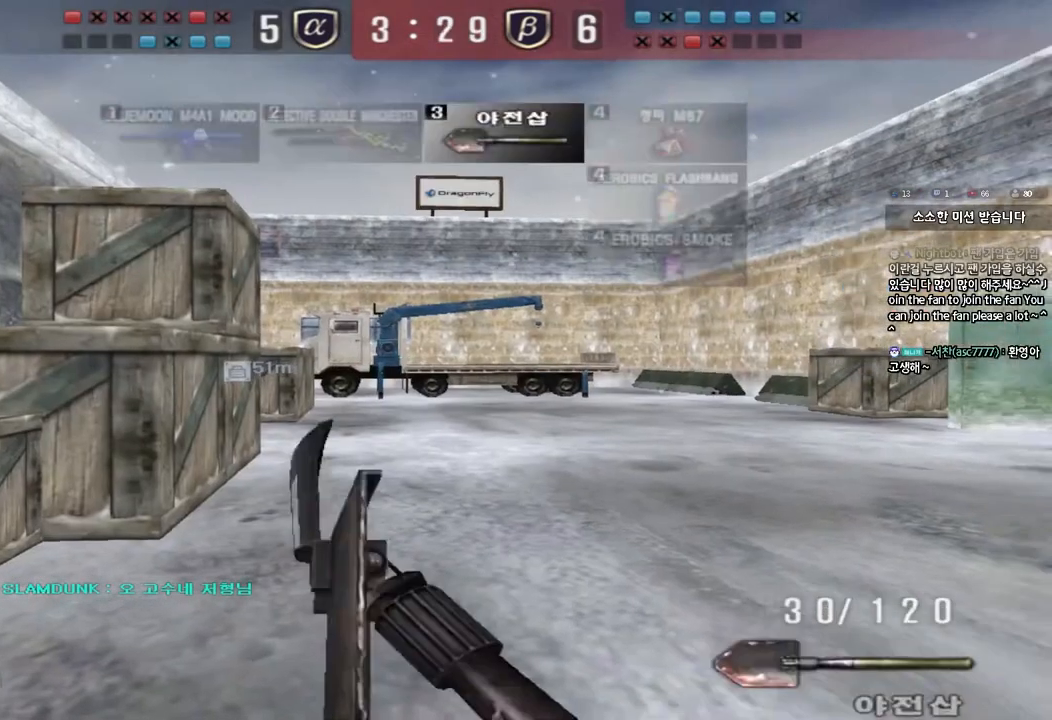
{"keys": ["d", "w"], "events": [[450, "a", "up"], [467, "d", "down"]]}
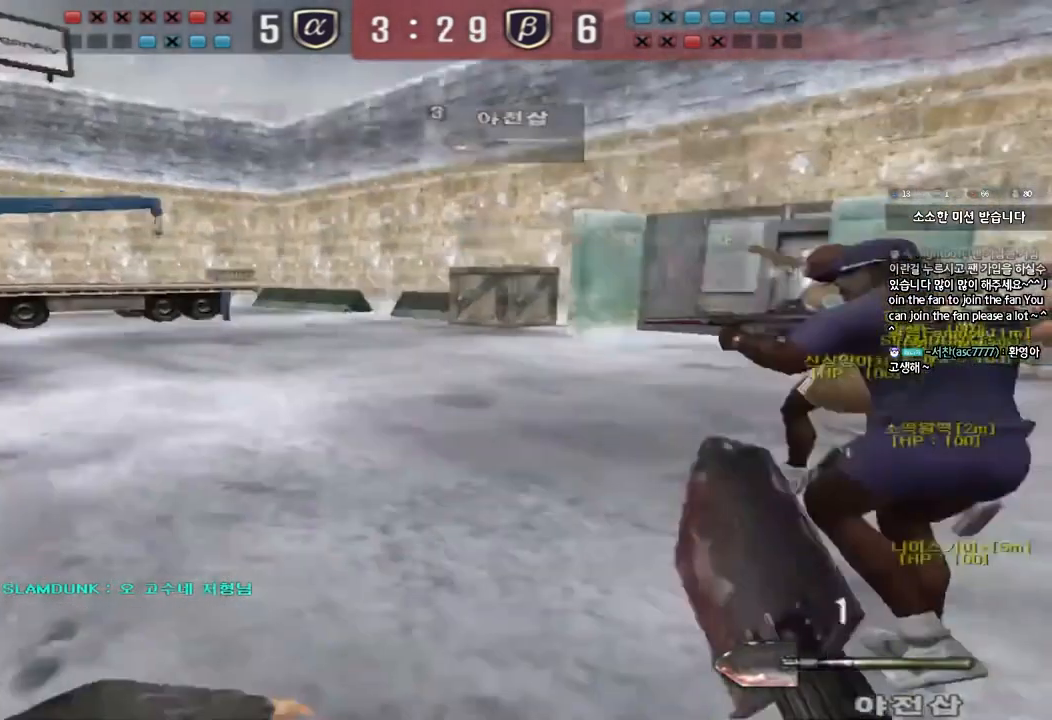
{"keys": ["d", "tab", "w"], "events": [[117, "tab", "down"]]}
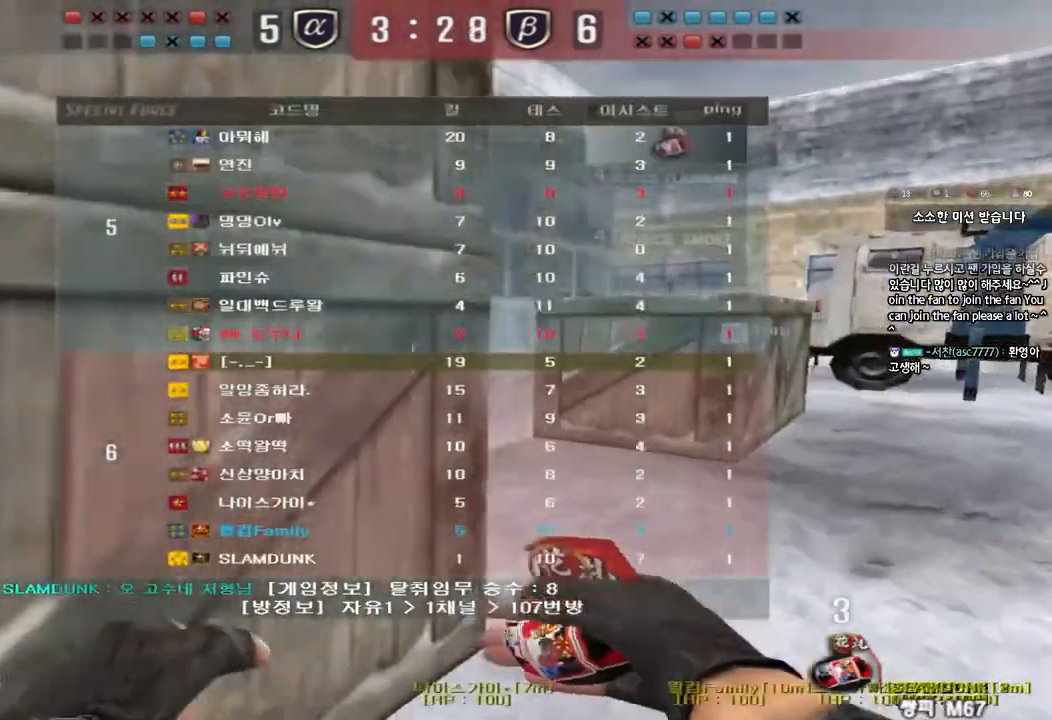
{"keys": ["d", "tab", "w"], "events": []}
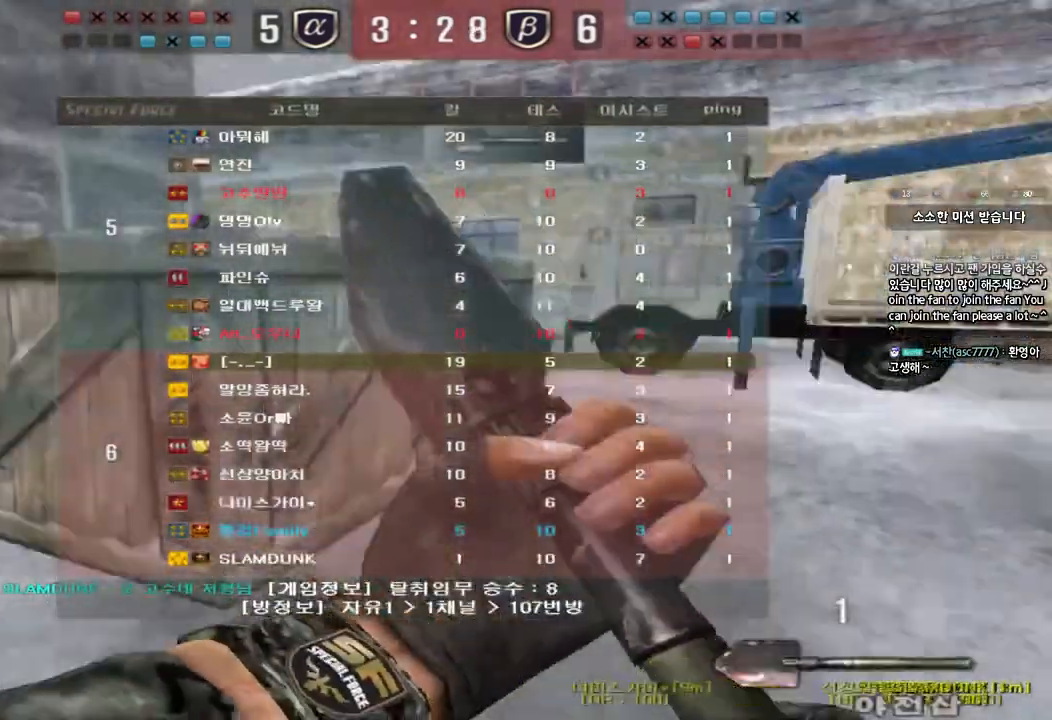
{"keys": ["d", "tab", "w"], "events": []}
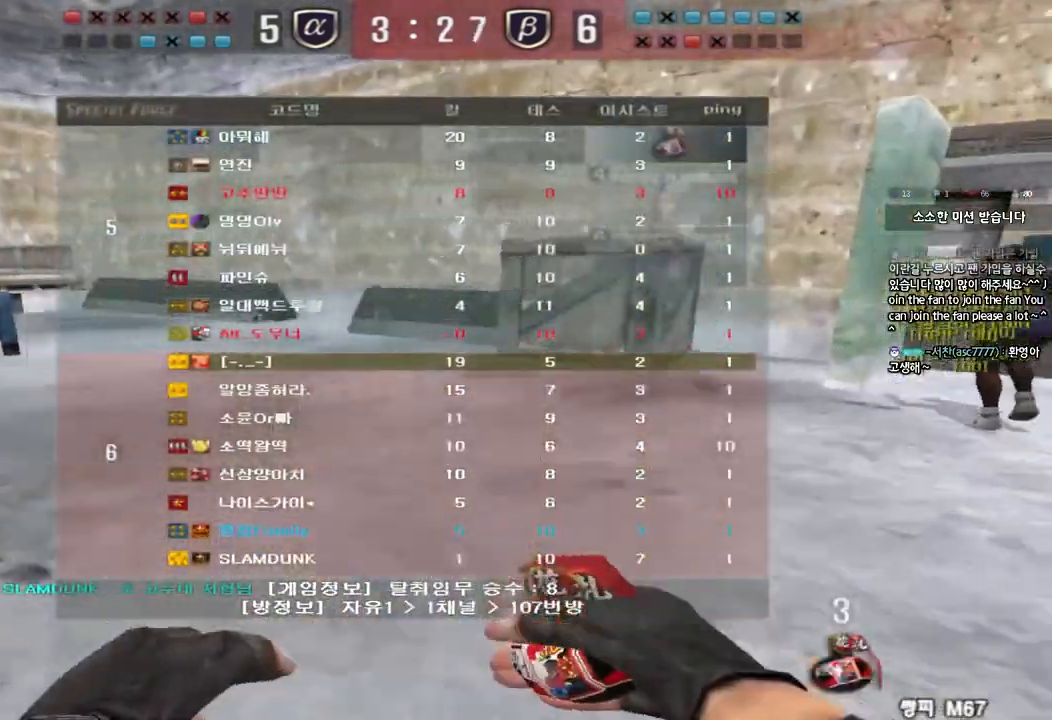
{"keys": ["d", "tab", "w"], "events": []}
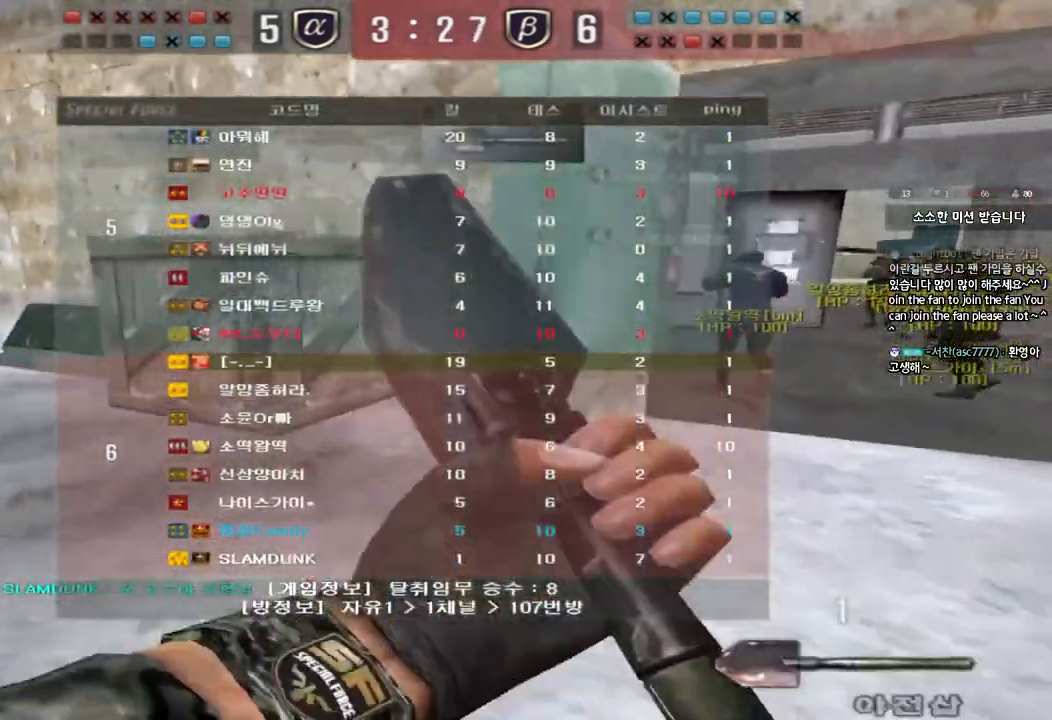
{"keys": ["a", "w"], "events": [[333, "tab", "up"], [350, "d", "up"], [417, "a", "down"]]}
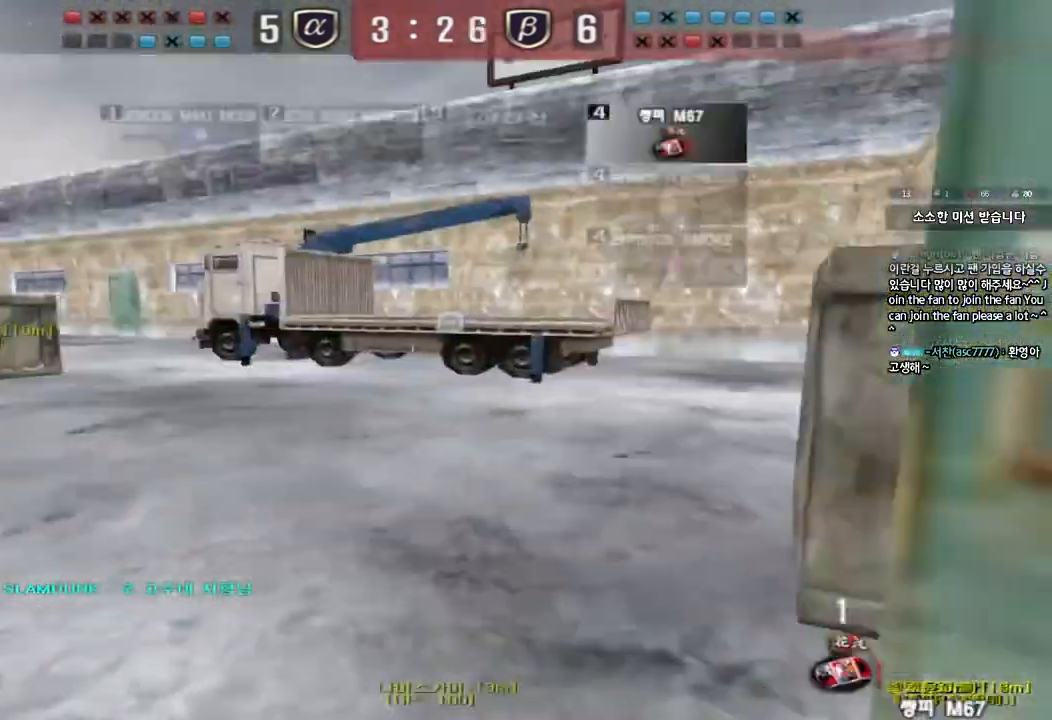
{"keys": ["a", "w"], "events": []}
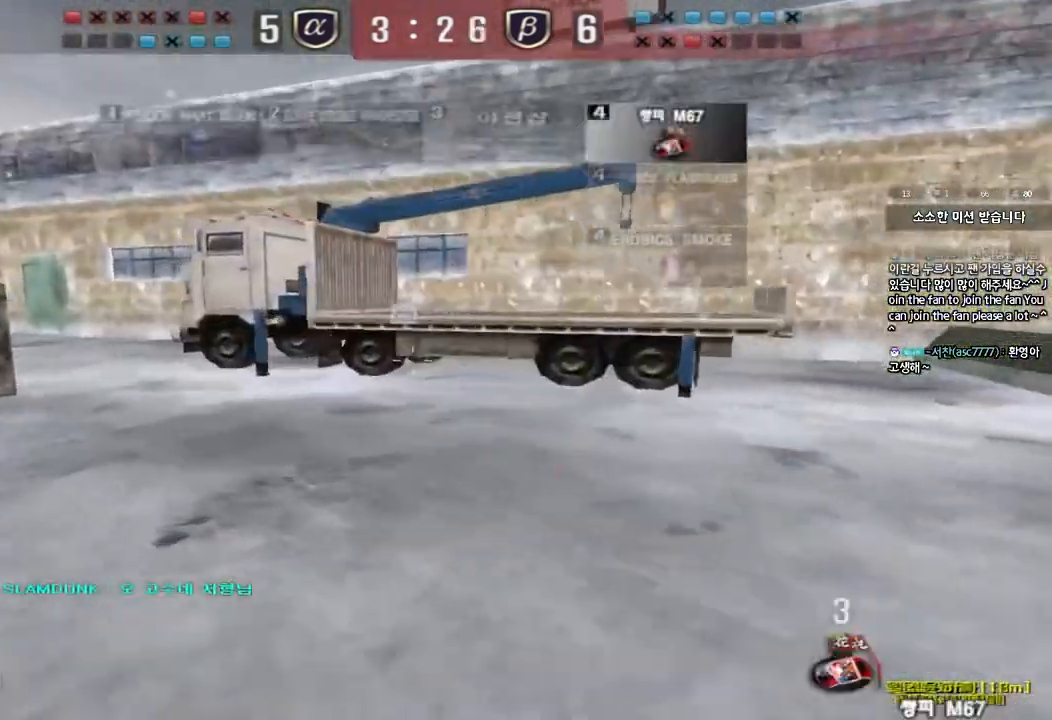
{"keys": ["d", "tab", "w"], "events": [[283, "a", "up"], [333, "d", "down"], [483, "tab", "down"]]}
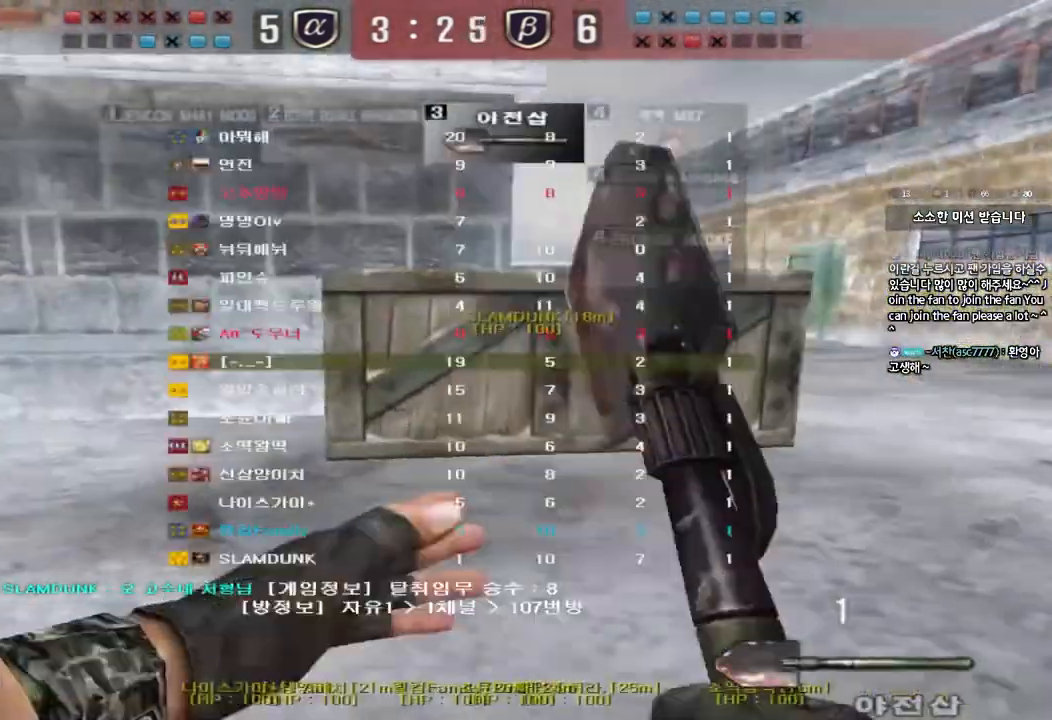
{"keys": ["d", "tab", "w"], "events": []}
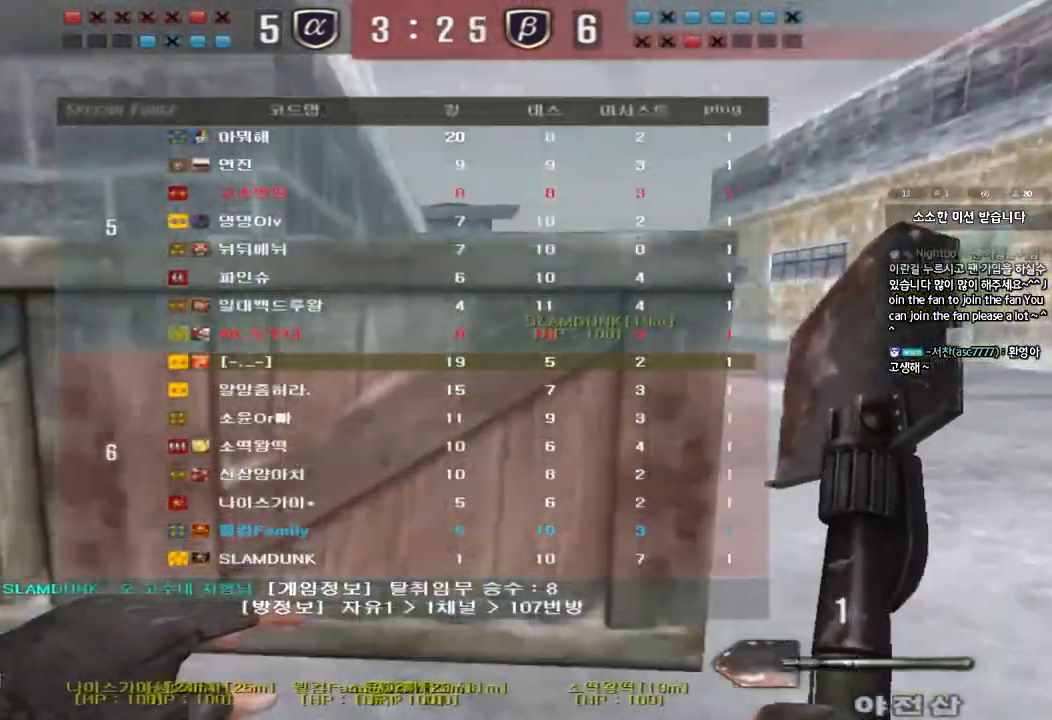
{"keys": ["d", "tab", "w"], "events": []}
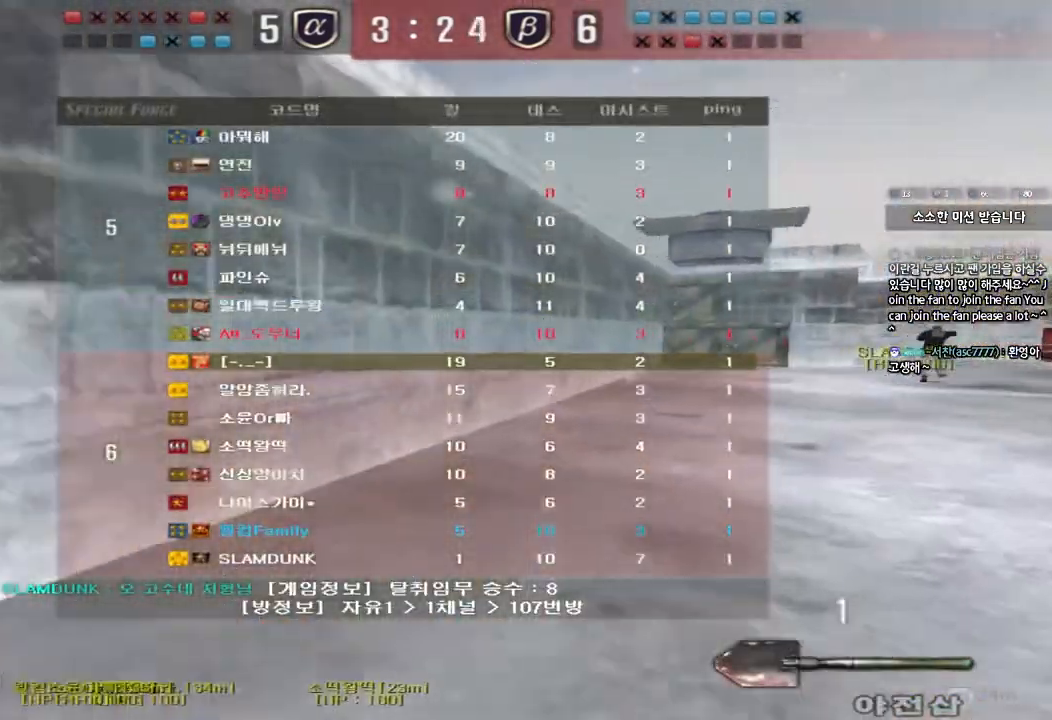
{"keys": ["d", "tab", "w"], "events": []}
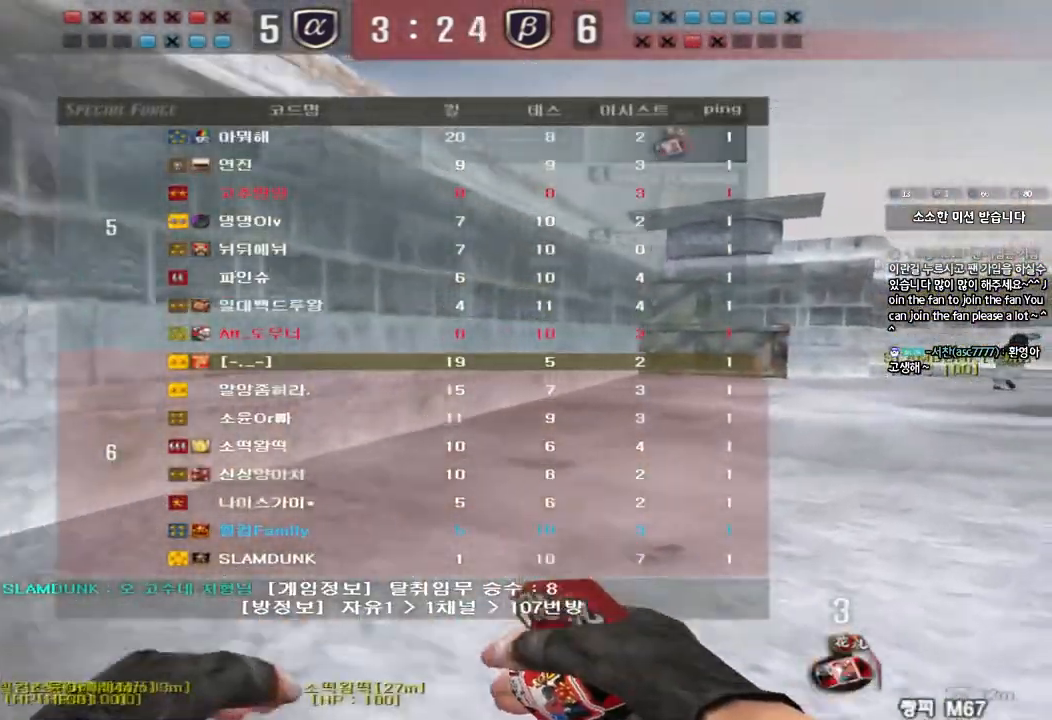
{"keys": ["d", "w"], "events": [[233, "tab", "up"]]}
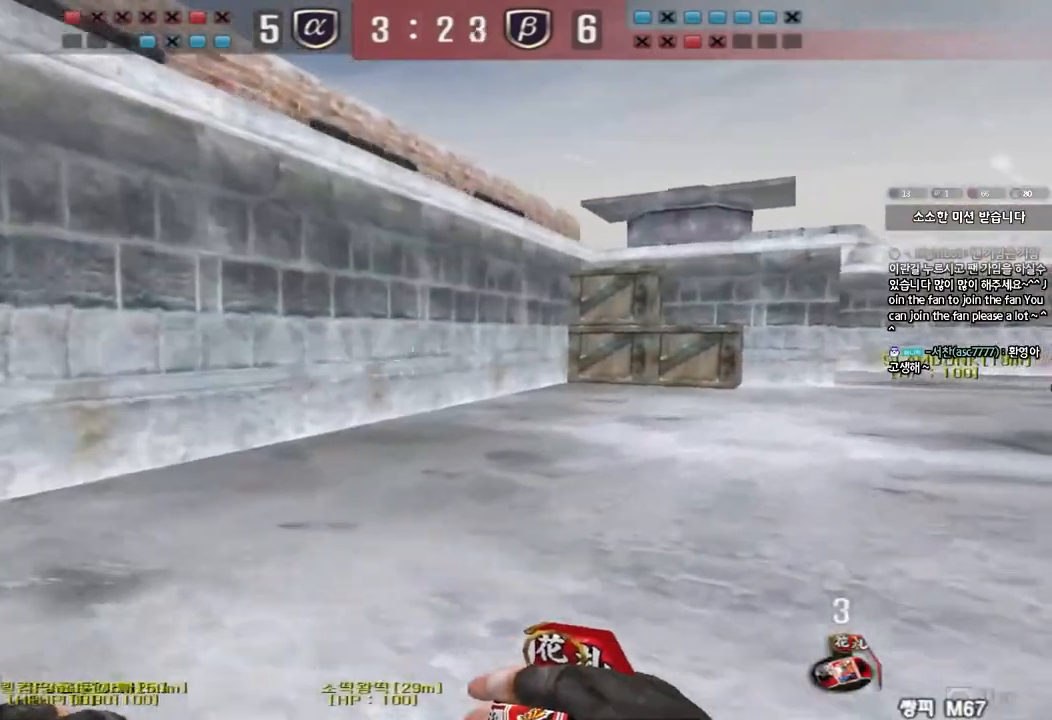
{"keys": ["d", "tab", "w"], "events": [[317, "tab", "down"]]}